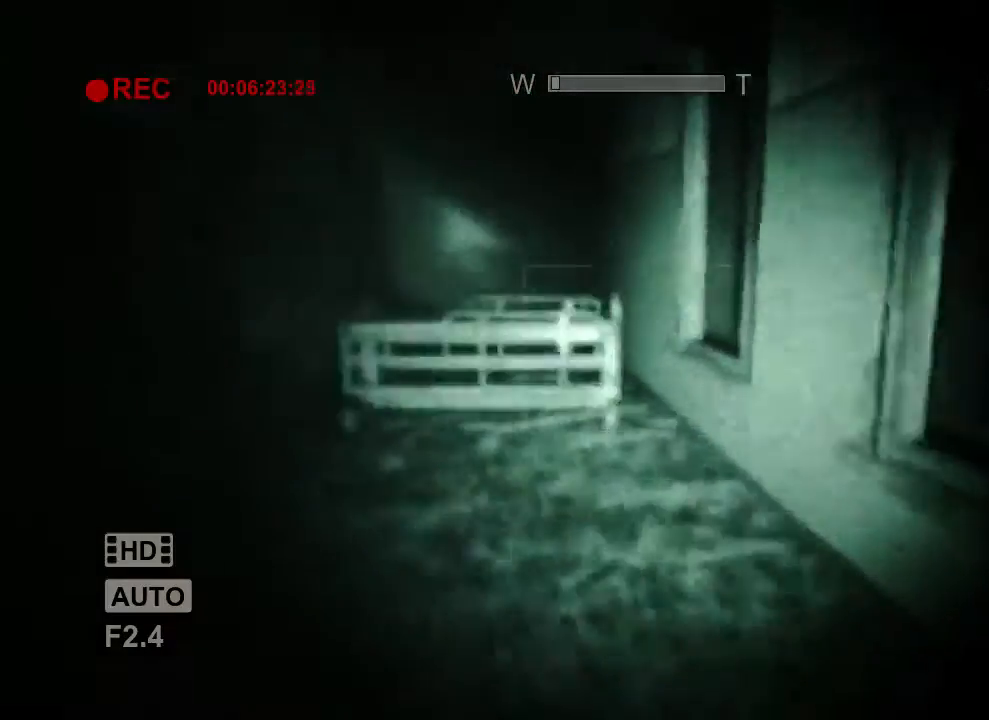
Gameplay with keyboard and mouse; each line is a JSON object with the keys and mouse buttons held at the frame after it. "events" lists presses ("down") and releases ("up") of "1", "2", "3", "4", "5", "a", "alt", "c", "ctrl", "d", "e", "f", "q", "r", "s", "shift", "space", "tab", "v", "w", "x", "z", "mouse_left", "mouse_middle", "mouse_right", "mouse_wheel_up" and "mouse_wheel_down" between this image and that frame as [ms after this image, input, new state], when the widget could be followed in between. "mouse_left", "mouse_middle", "mouse_right", "mouse_wheel_up", "mouse_wheel_down" = the "left", "middle", "right", "wheel_up", "wheel_down" buttons of the "mouse" list. No other keys are recorded. Mouse movement is not recorded.
{"keys": ["shift", "w"], "mouse": [], "events": []}
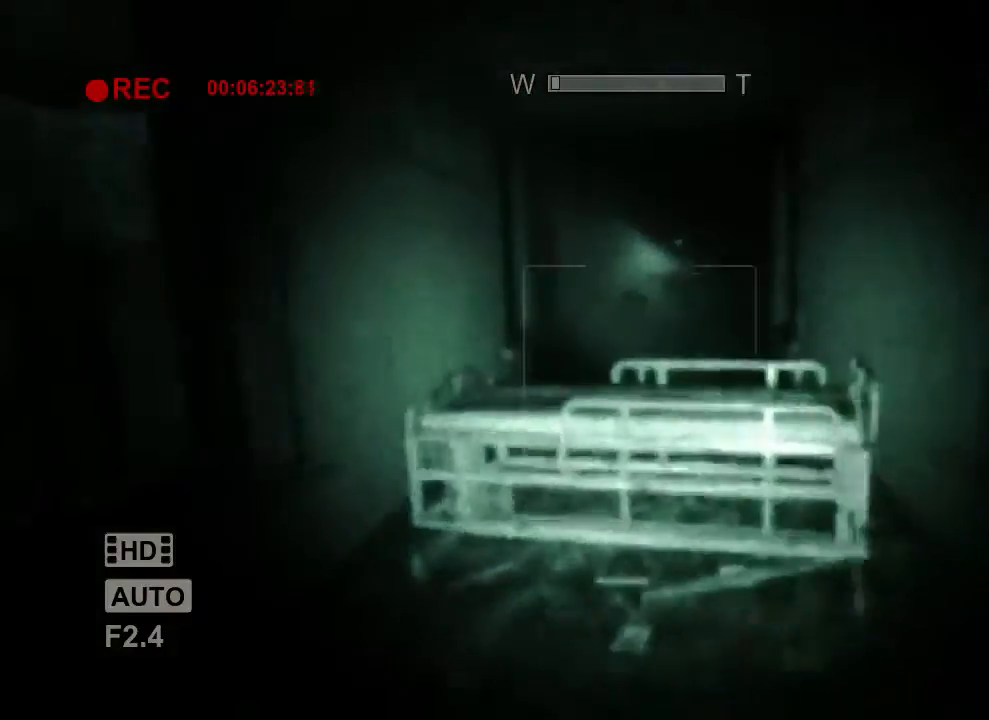
{"keys": ["shift", "w"], "mouse": [], "events": []}
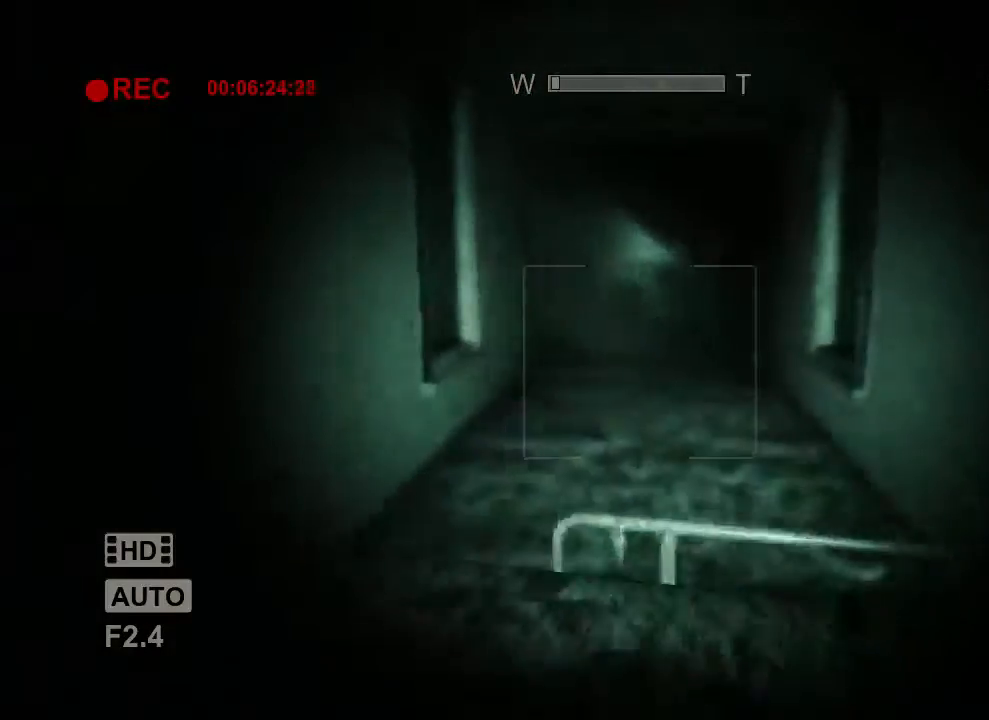
{"keys": ["shift", "w"], "mouse": [], "events": [[67, "space", "down"], [233, "space", "up"]]}
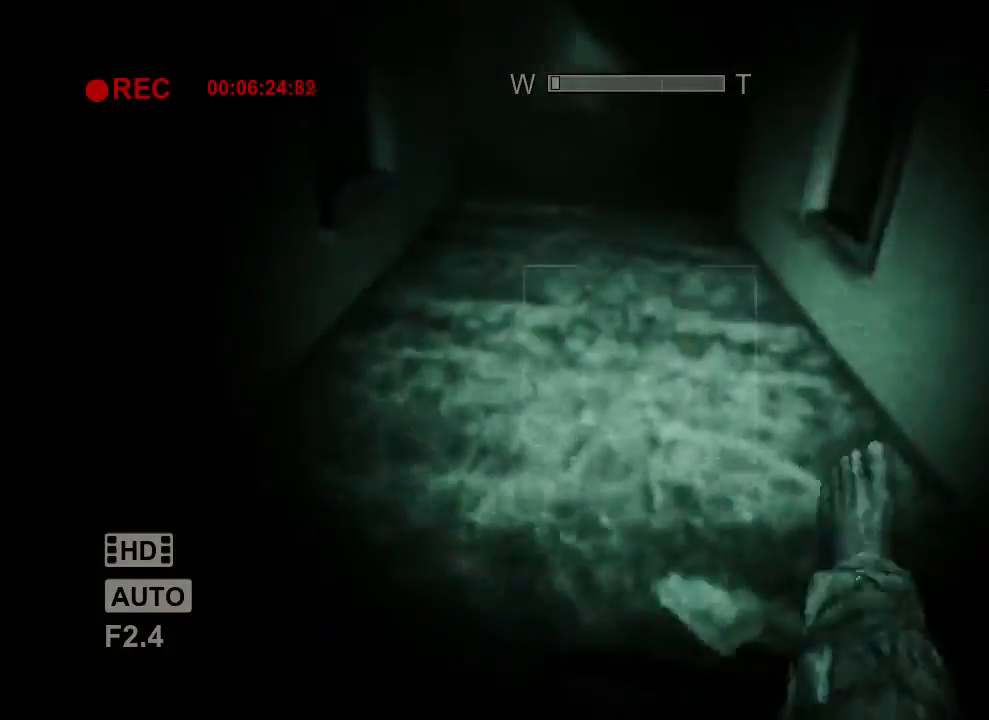
{"keys": ["shift", "w"], "mouse": [], "events": []}
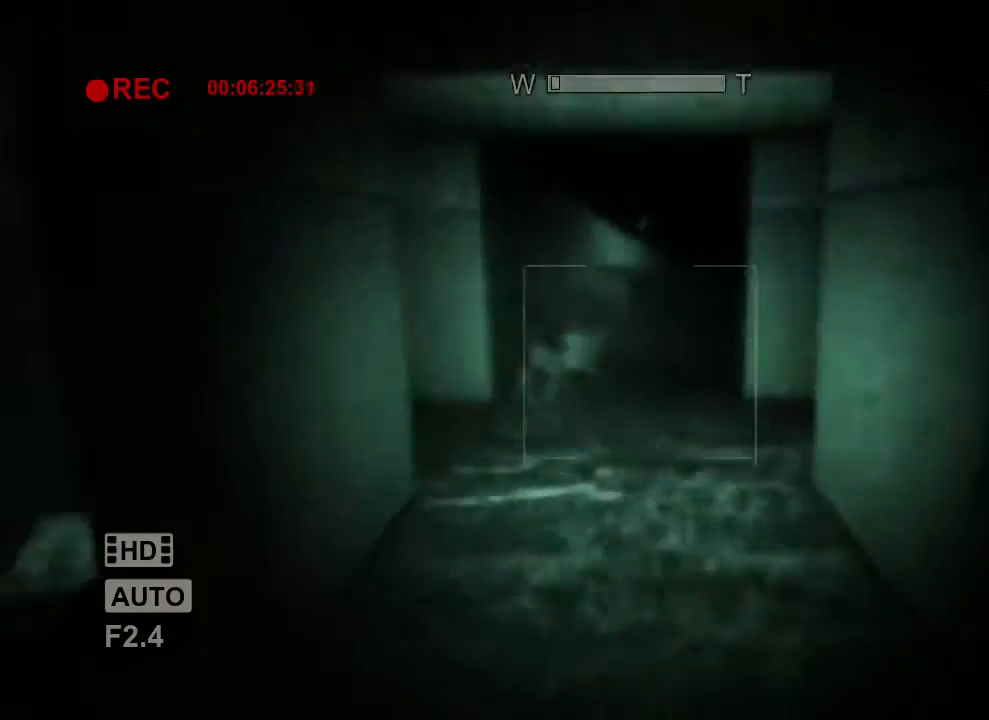
{"keys": ["shift", "w"], "mouse": [], "events": []}
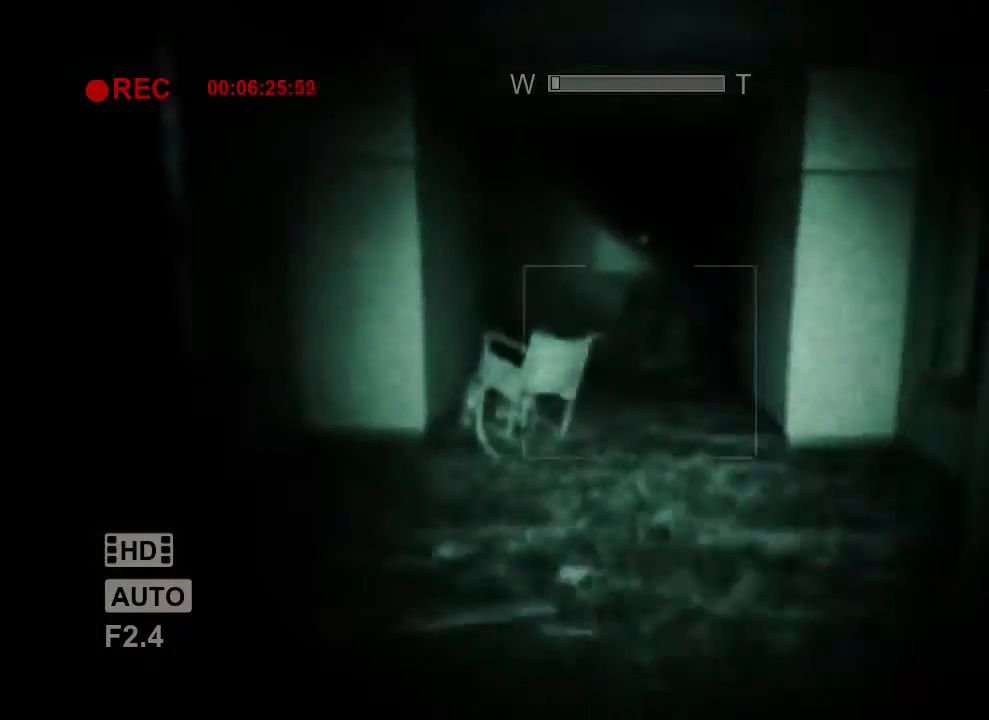
{"keys": ["d", "shift", "w"], "mouse": [], "events": [[400, "d", "down"]]}
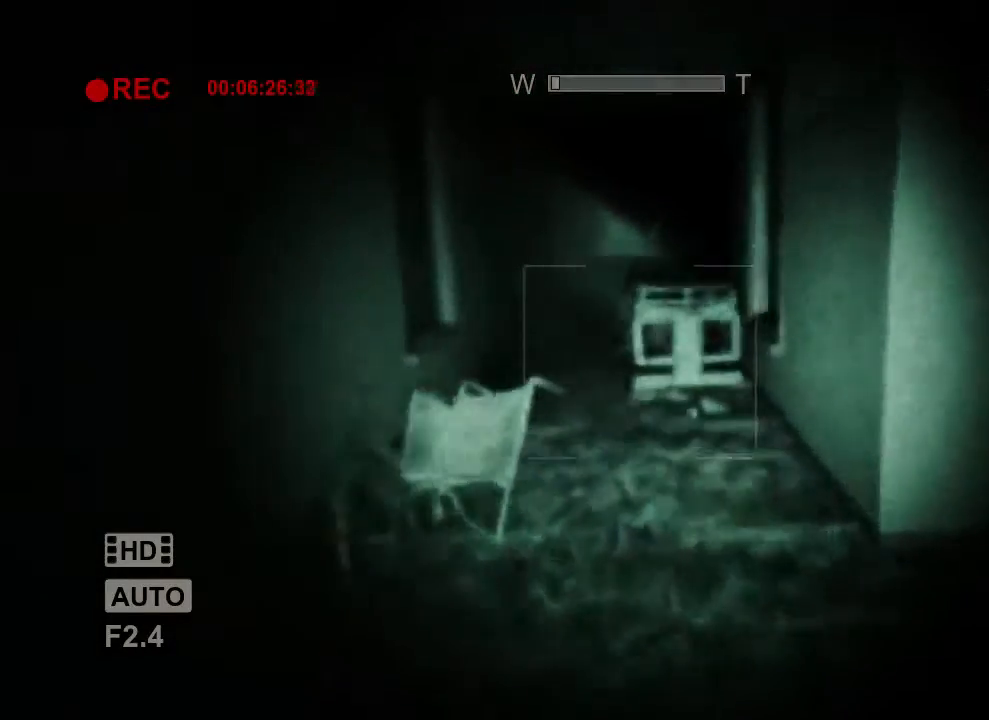
{"keys": ["shift", "w"], "mouse": [], "events": [[33, "d", "up"]]}
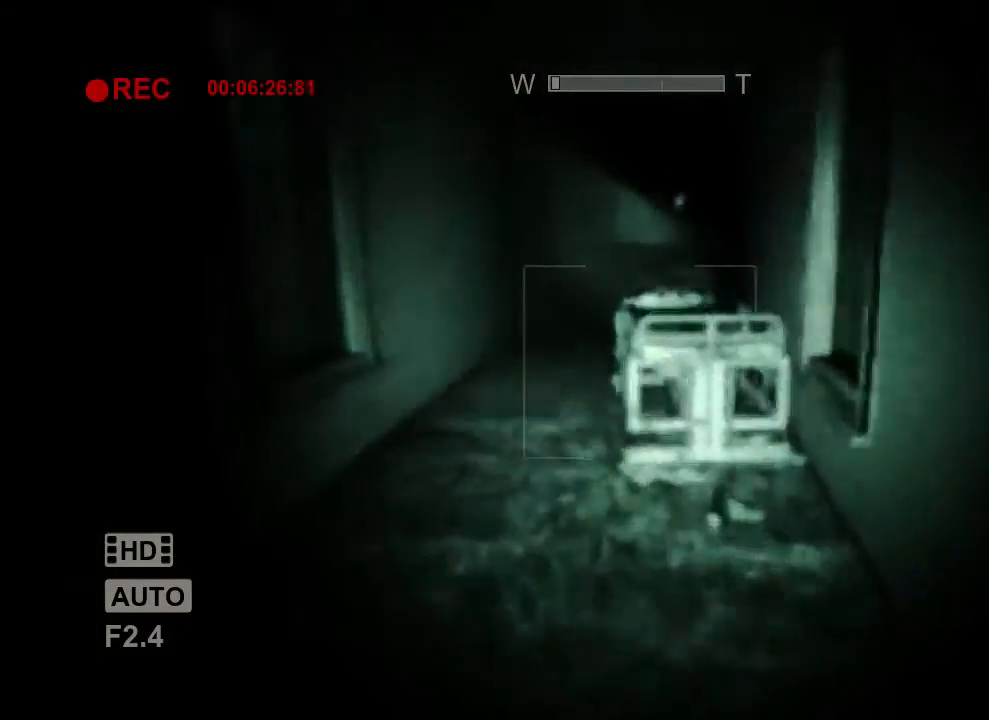
{"keys": ["shift", "w"], "mouse": [], "events": []}
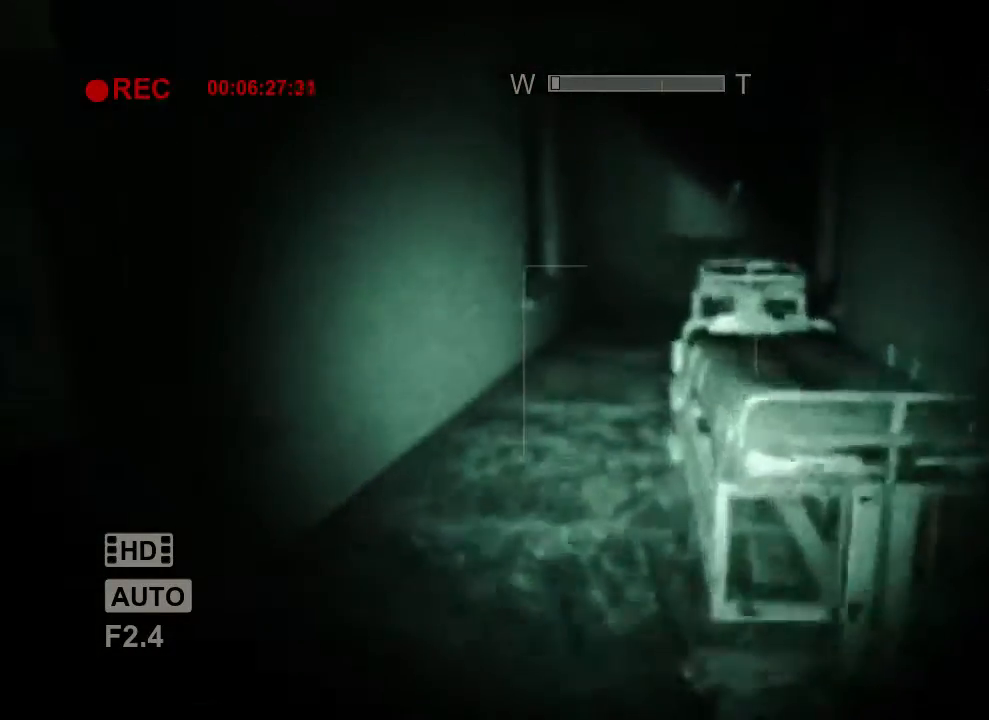
{"keys": ["shift", "w"], "mouse": [], "events": [[200, "a", "down"], [300, "a", "up"]]}
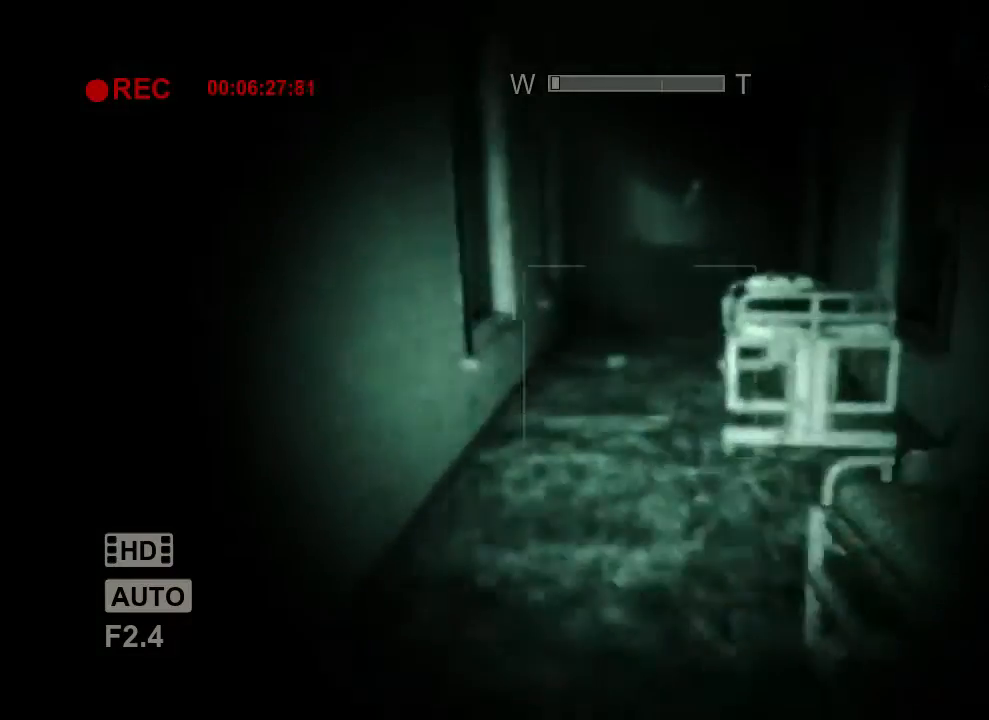
{"keys": ["shift", "w"], "mouse": [], "events": []}
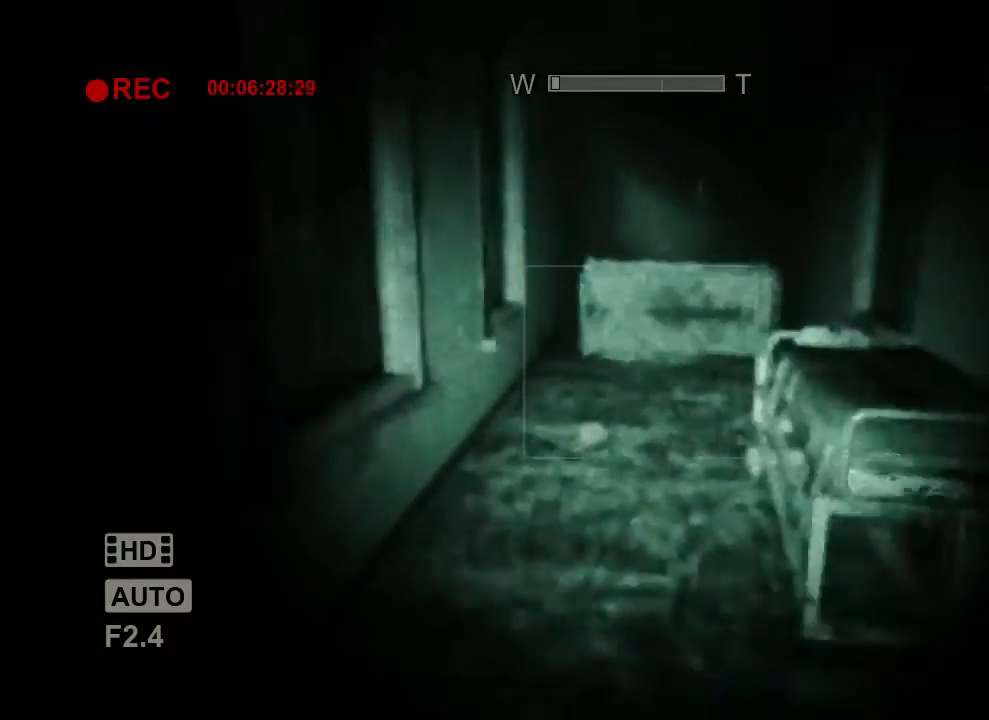
{"keys": ["shift", "w"], "mouse": [], "events": []}
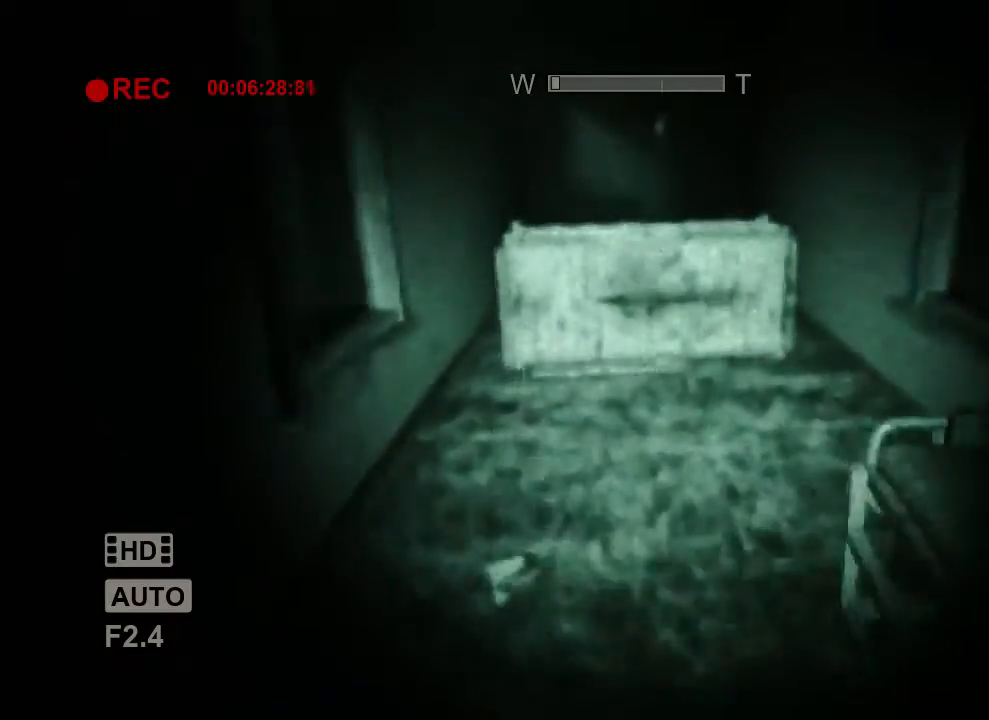
{"keys": ["shift", "w"], "mouse": [], "events": []}
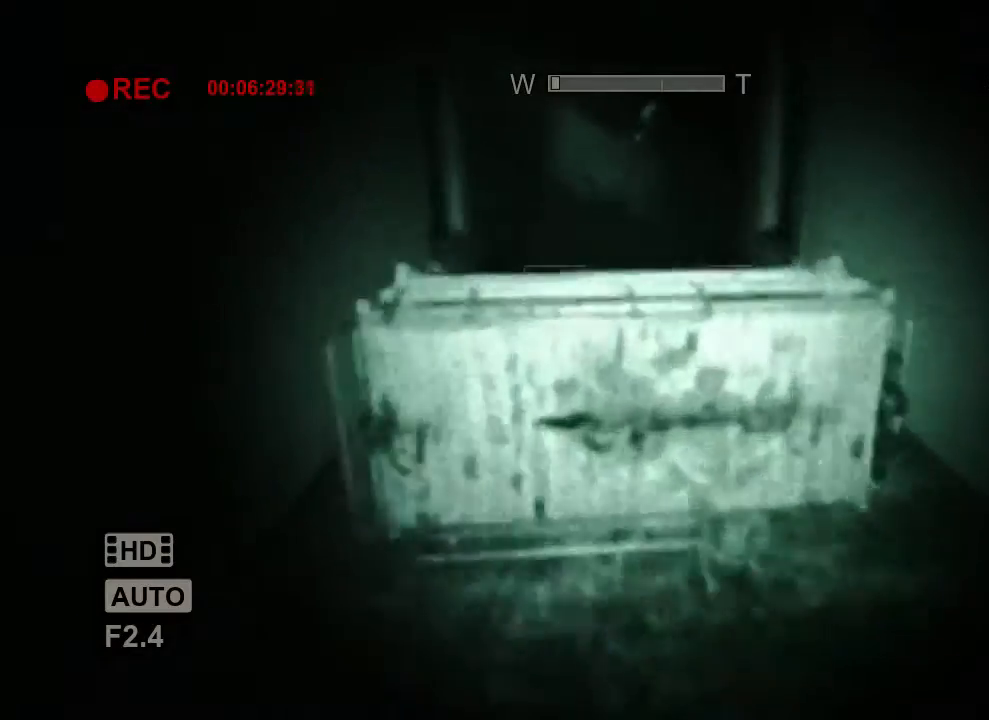
{"keys": ["shift", "w"], "mouse": [], "events": [[367, "space", "down"], [500, "space", "up"]]}
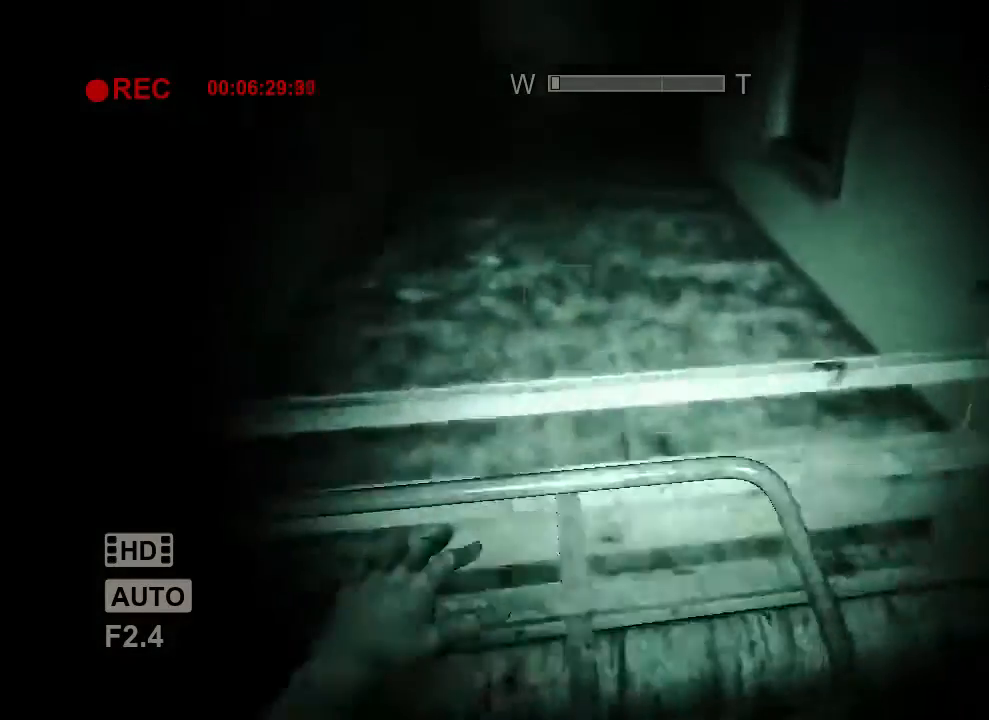
{"keys": ["shift", "w"], "mouse": [], "events": []}
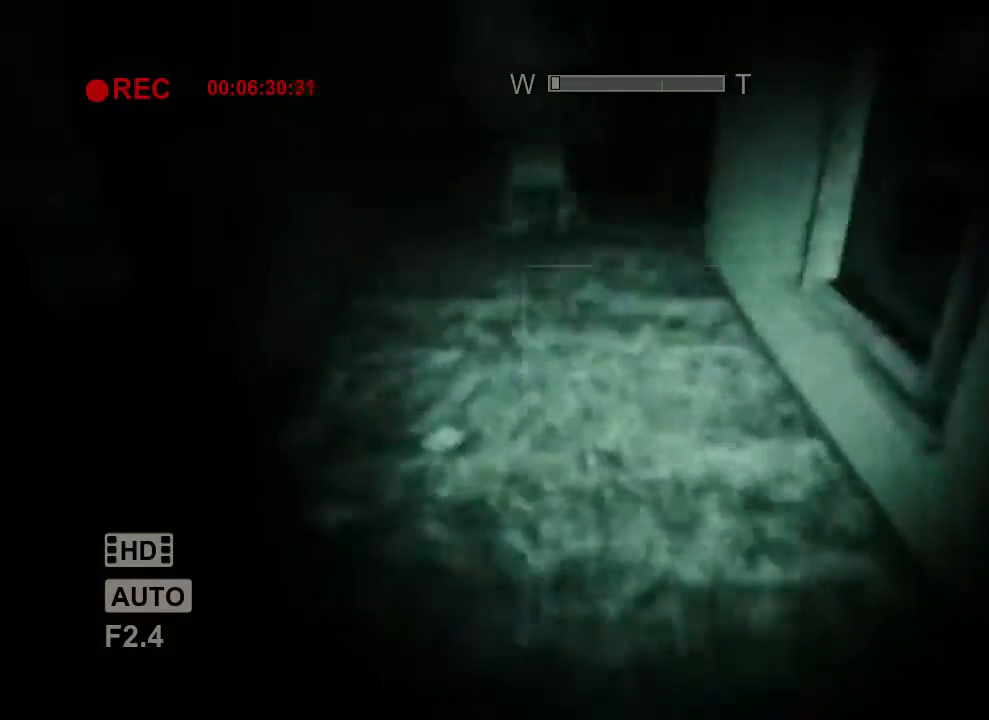
{"keys": ["shift", "w"], "mouse": [], "events": []}
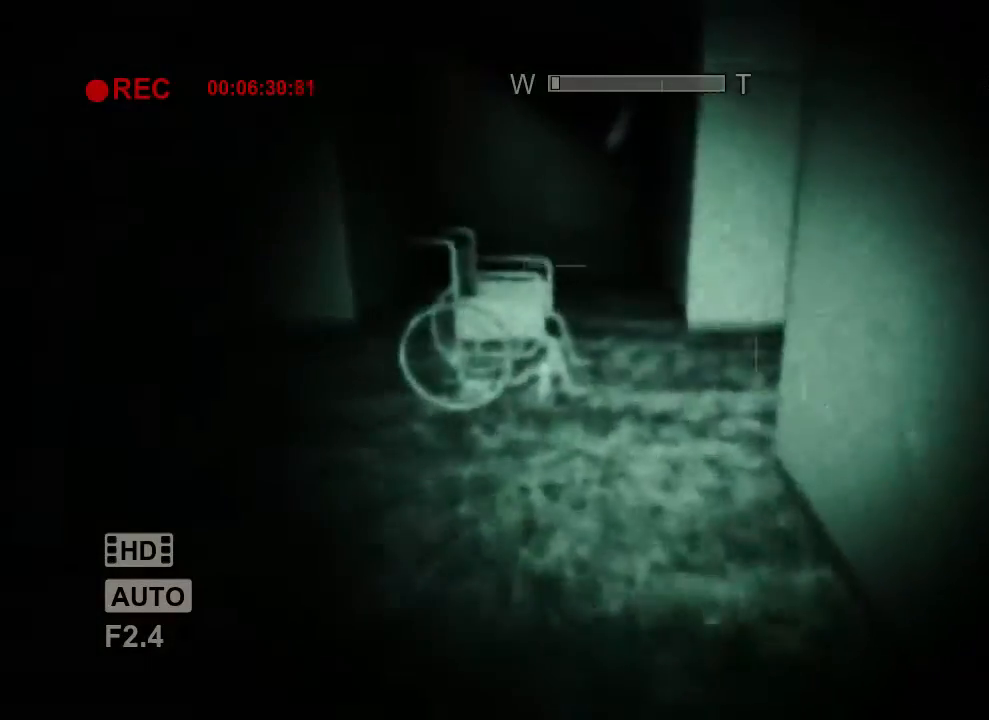
{"keys": ["shift", "w"], "mouse": [], "events": []}
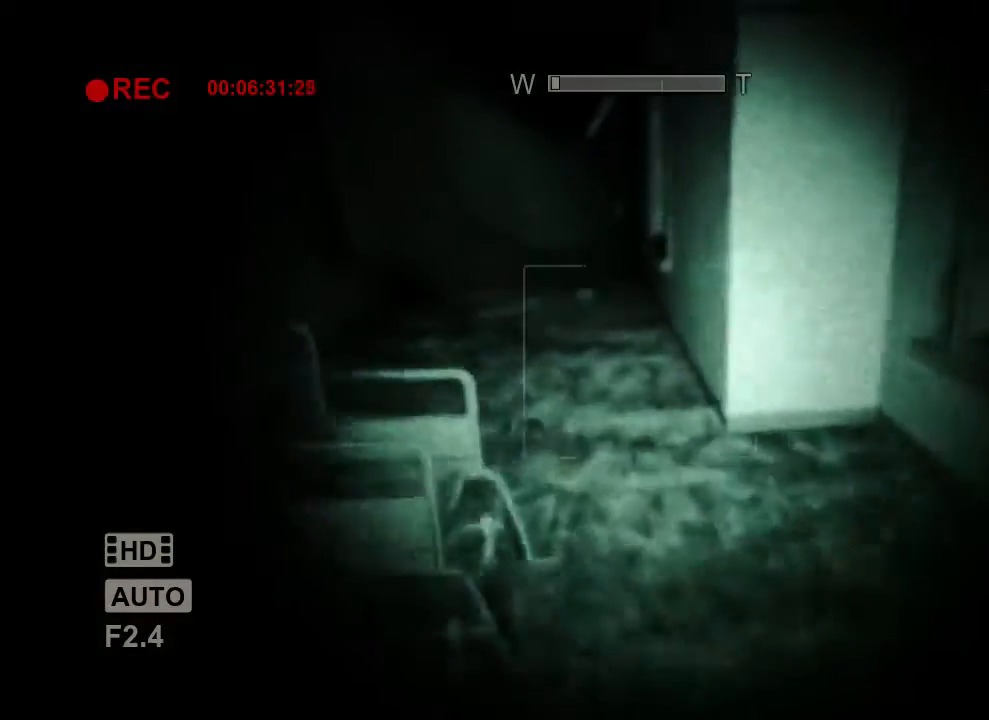
{"keys": ["shift", "w"], "mouse": [], "events": []}
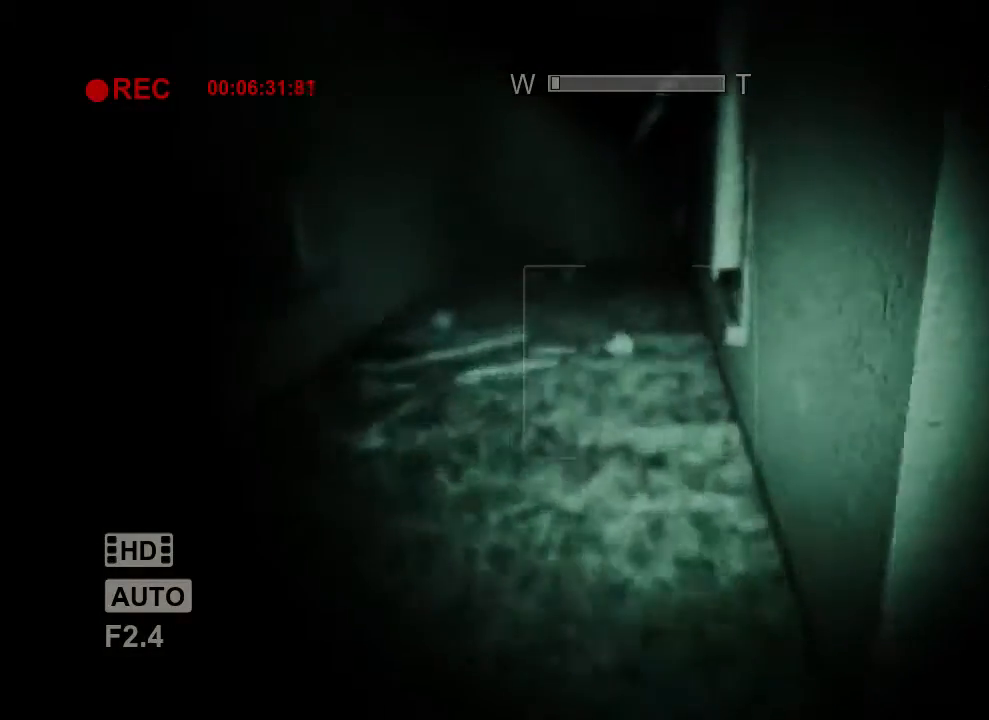
{"keys": ["shift", "w"], "mouse": [], "events": []}
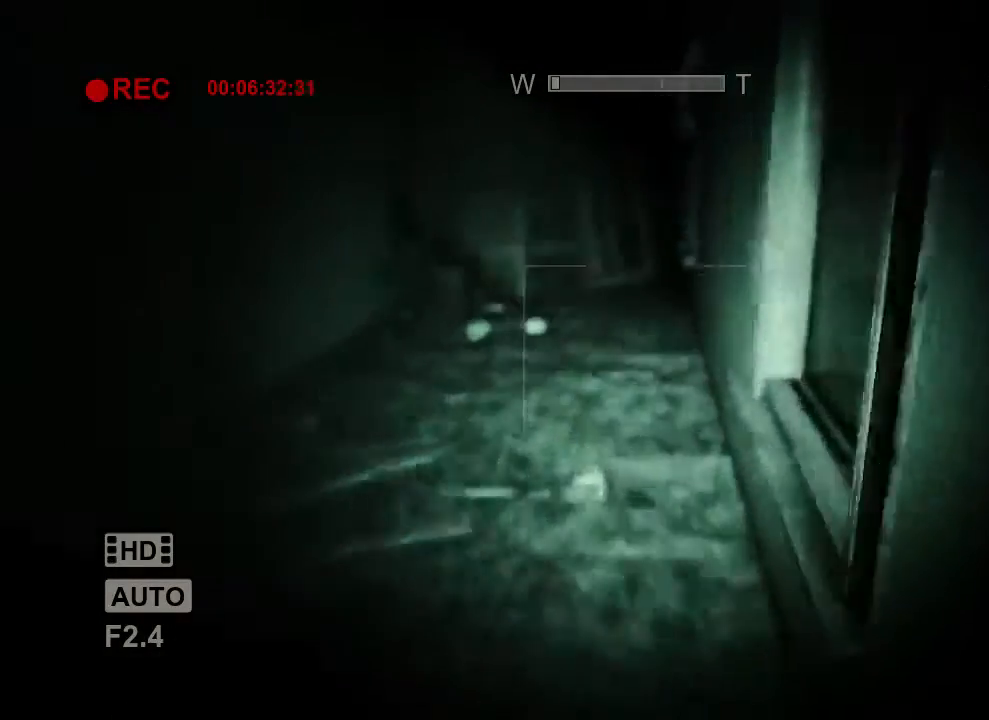
{"keys": ["shift", "w"], "mouse": [], "events": []}
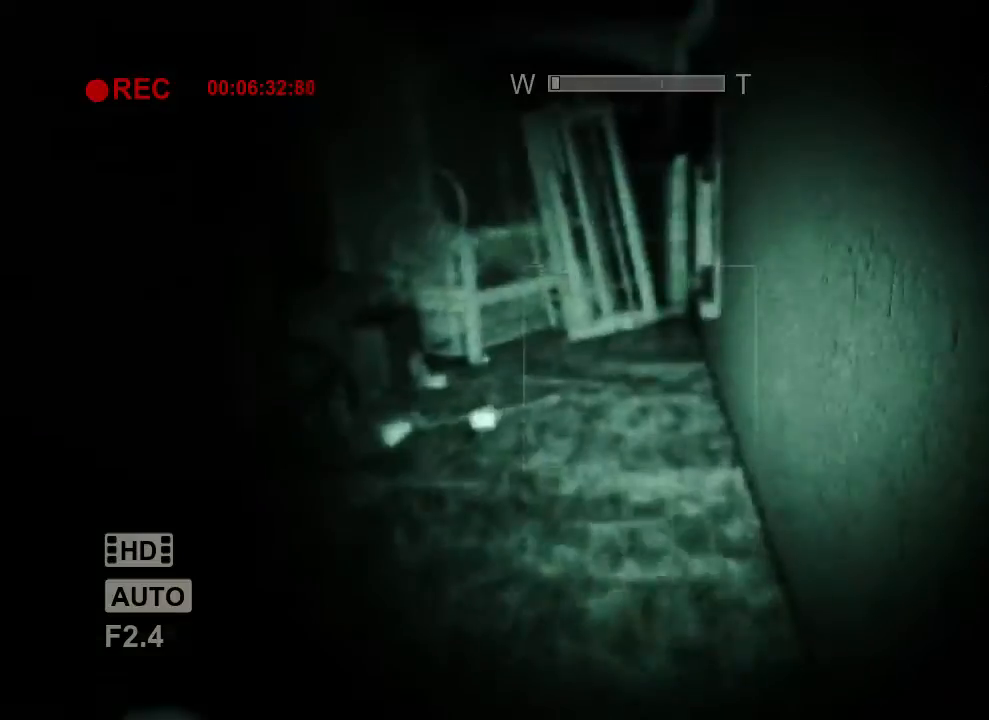
{"keys": ["shift", "w"], "mouse": [], "events": []}
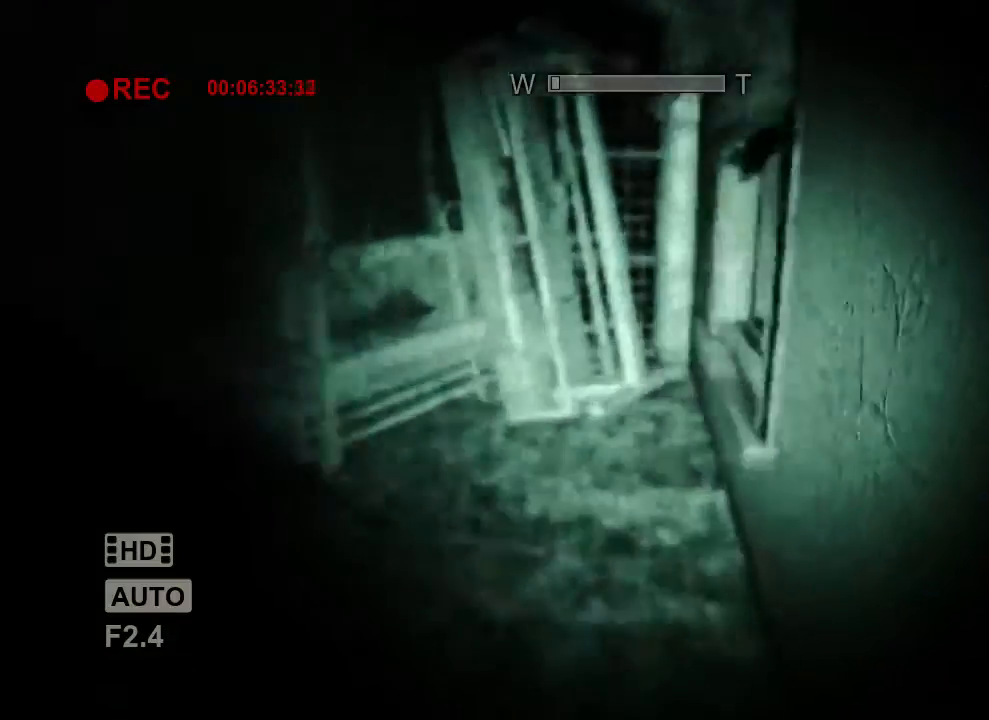
{"keys": ["a", "shift", "w"], "mouse": [], "events": [[133, "a", "down"]]}
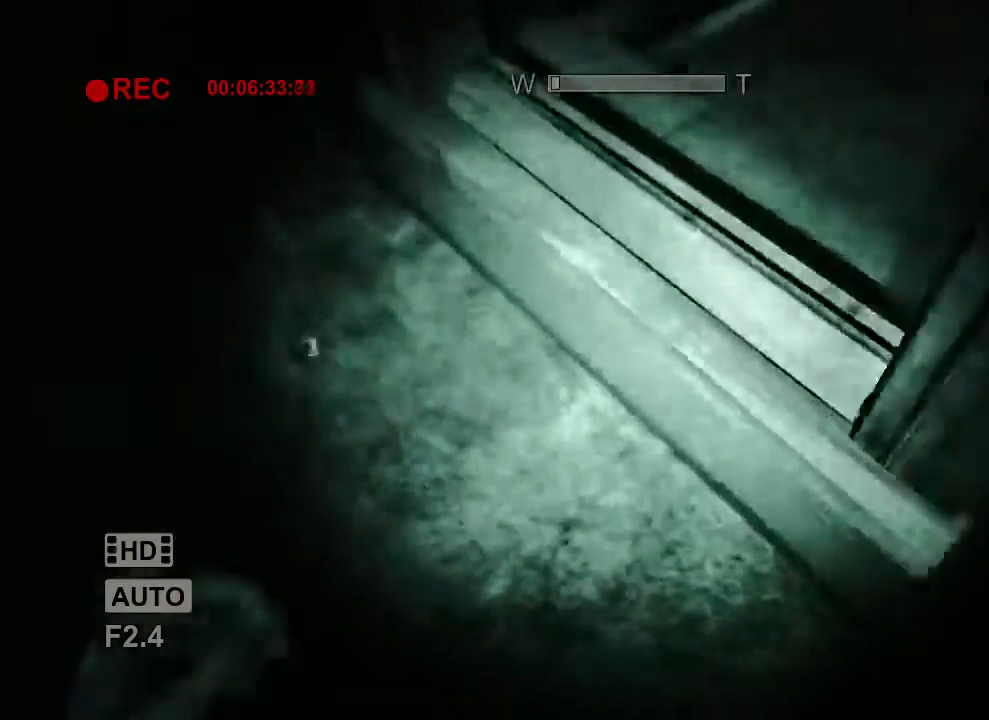
{"keys": ["shift", "w"], "mouse": [], "events": [[133, "a", "up"], [333, "space", "down"], [433, "space", "up"]]}
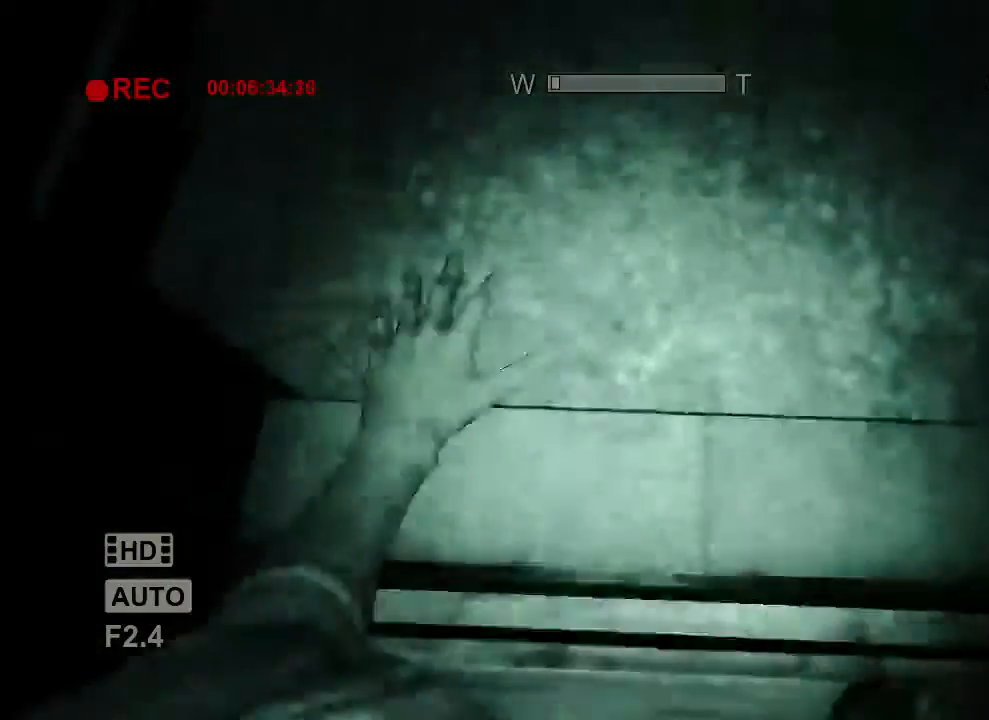
{"keys": ["shift", "w"], "mouse": [], "events": [[33, "space", "down"], [133, "space", "up"], [233, "space", "down"], [333, "space", "up"], [400, "space", "down"], [500, "space", "up"]]}
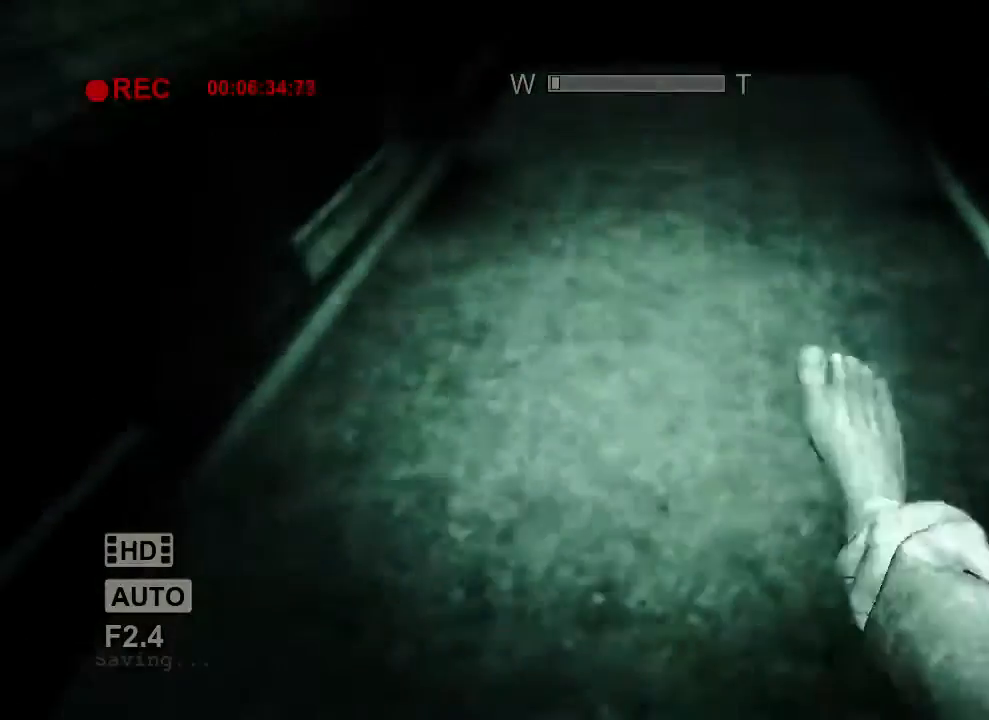
{"keys": ["shift", "w"], "mouse": [], "events": [[100, "space", "down"], [233, "space", "up"], [300, "space", "down"], [400, "space", "up"]]}
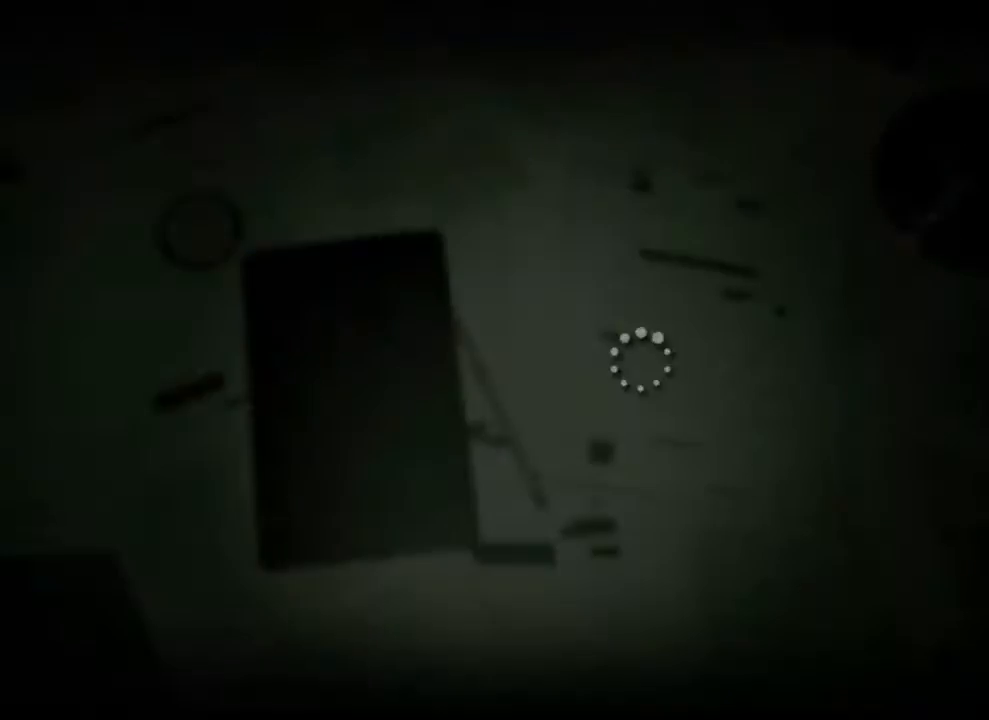
{"keys": [], "mouse": [], "events": [[67, "space", "down"], [167, "space", "up"], [233, "w", "up"], [267, "shift", "up"]]}